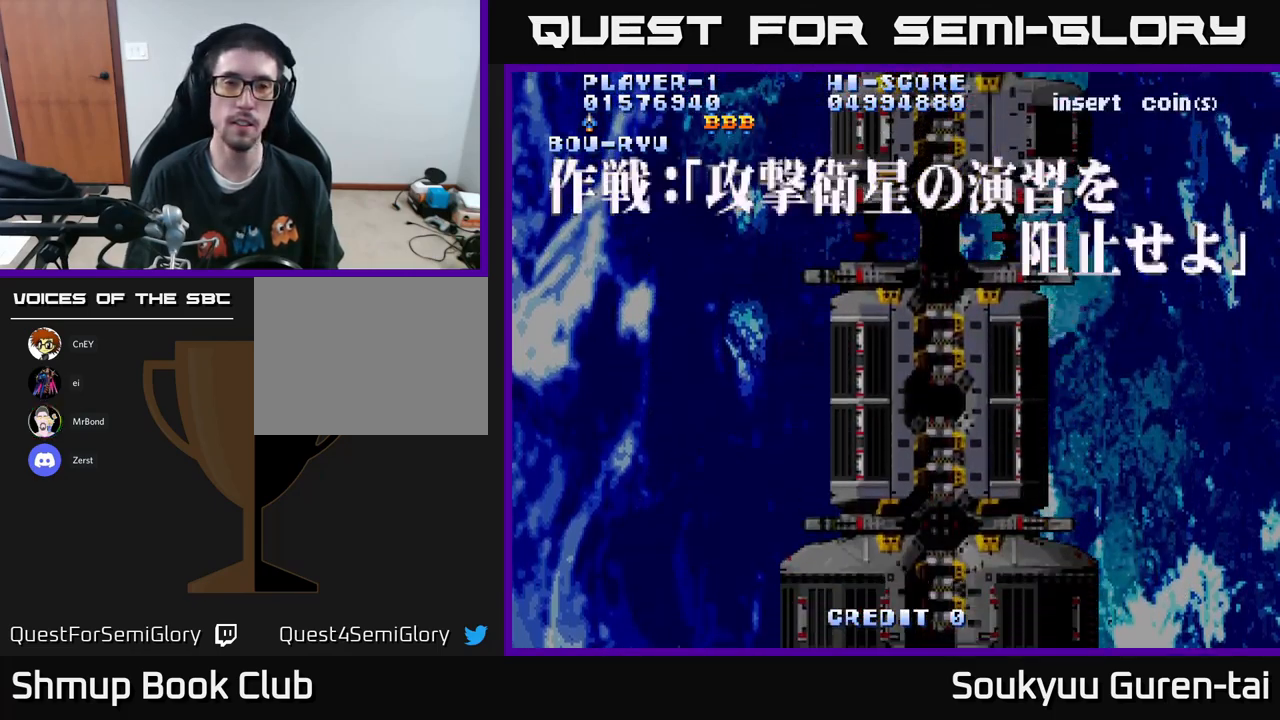
Gameplay with a controller (Xbox layout); each line is a JSON object with the inputs held at the frame after it. "events" lists button and stick changes between this image and that frame as [ms after this image, input, new state], when the widget could be followed in between.
{"buttons": [], "left_stick": "center", "right_stick": "center", "events": [[50, "A", "down"], [116, "A", "up"], [200, "A", "down"], [283, "A", "up"], [383, "A", "down"], [433, "A", "up"]]}
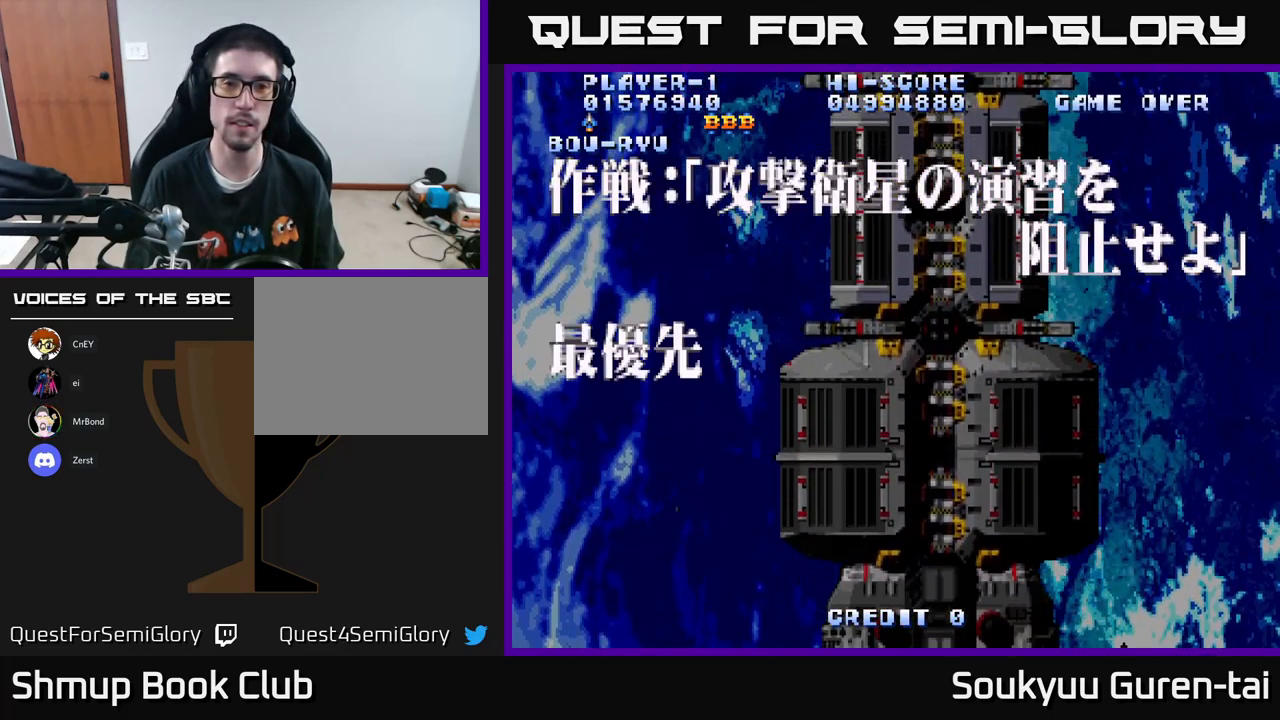
{"buttons": [], "left_stick": "center", "right_stick": "center", "events": [[33, "A", "down"], [100, "A", "up"], [233, "A", "down"], [266, "A", "up"], [366, "A", "down"], [433, "A", "up"]]}
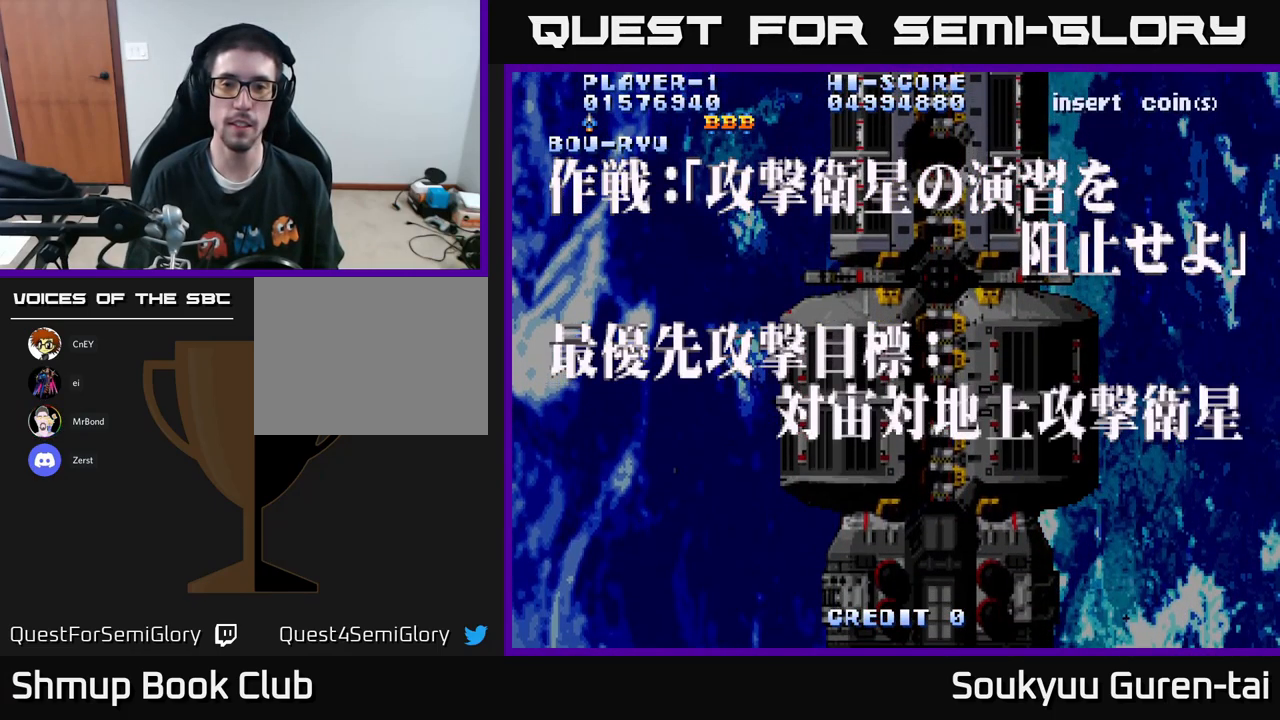
{"buttons": [], "left_stick": "center", "right_stick": "center", "events": [[50, "A", "down"], [116, "A", "up"], [200, "A", "down"], [250, "A", "up"], [366, "A", "down"], [416, "A", "up"]]}
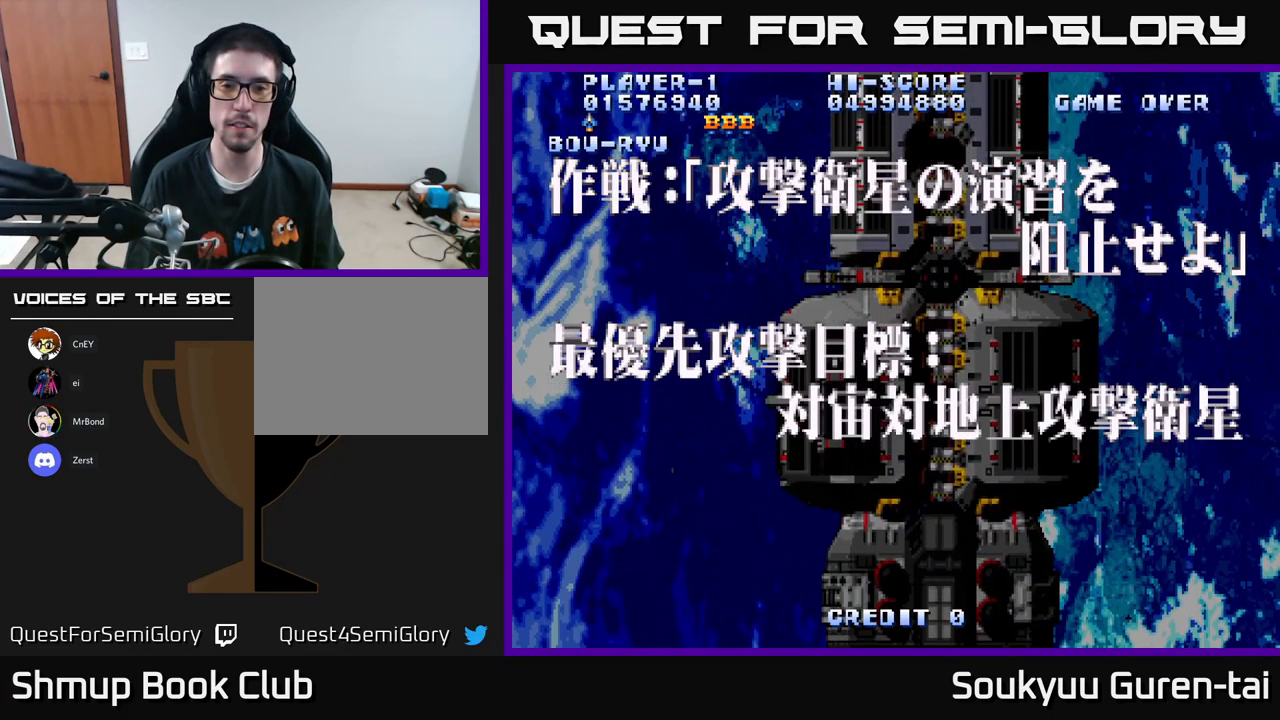
{"buttons": [], "left_stick": "center", "right_stick": "center", "events": [[50, "A", "down"], [100, "A", "up"], [216, "A", "down"], [266, "A", "up"], [400, "A", "down"], [450, "A", "up"]]}
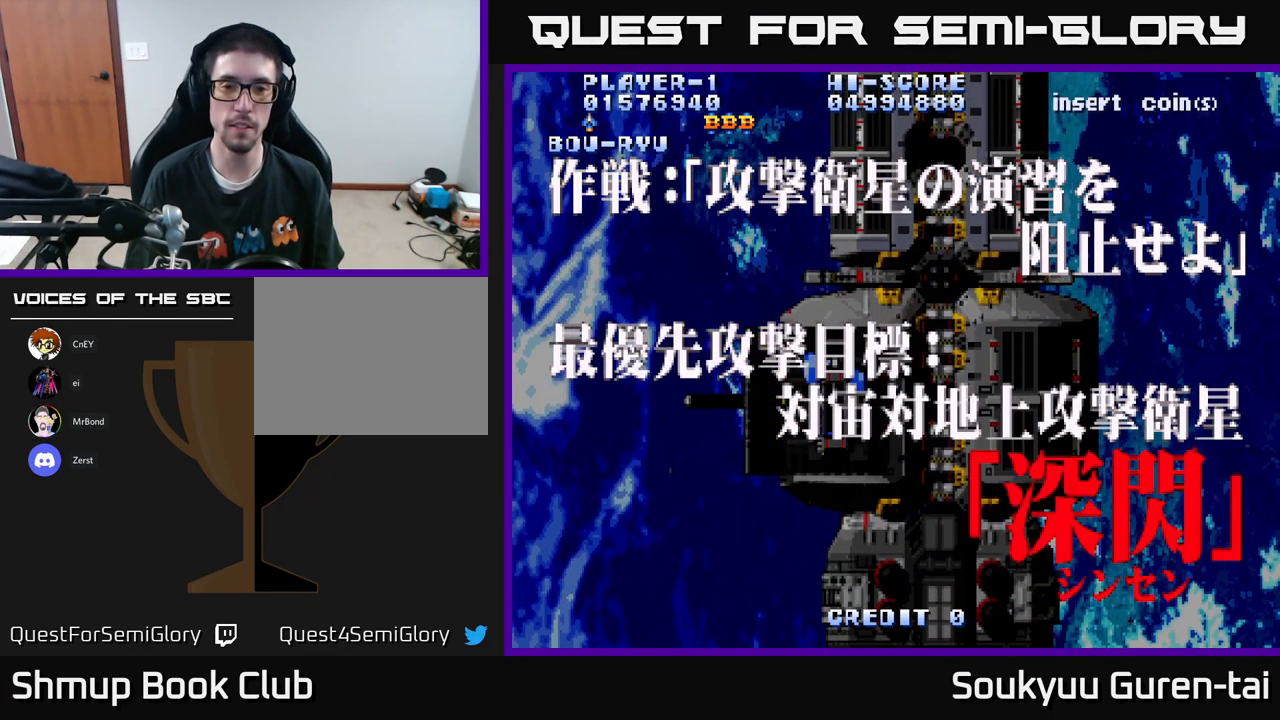
{"buttons": [], "left_stick": "center", "right_stick": "center", "events": [[66, "A", "down"], [116, "A", "up"], [250, "A", "down"], [316, "A", "up"], [416, "A", "down"], [500, "A", "up"]]}
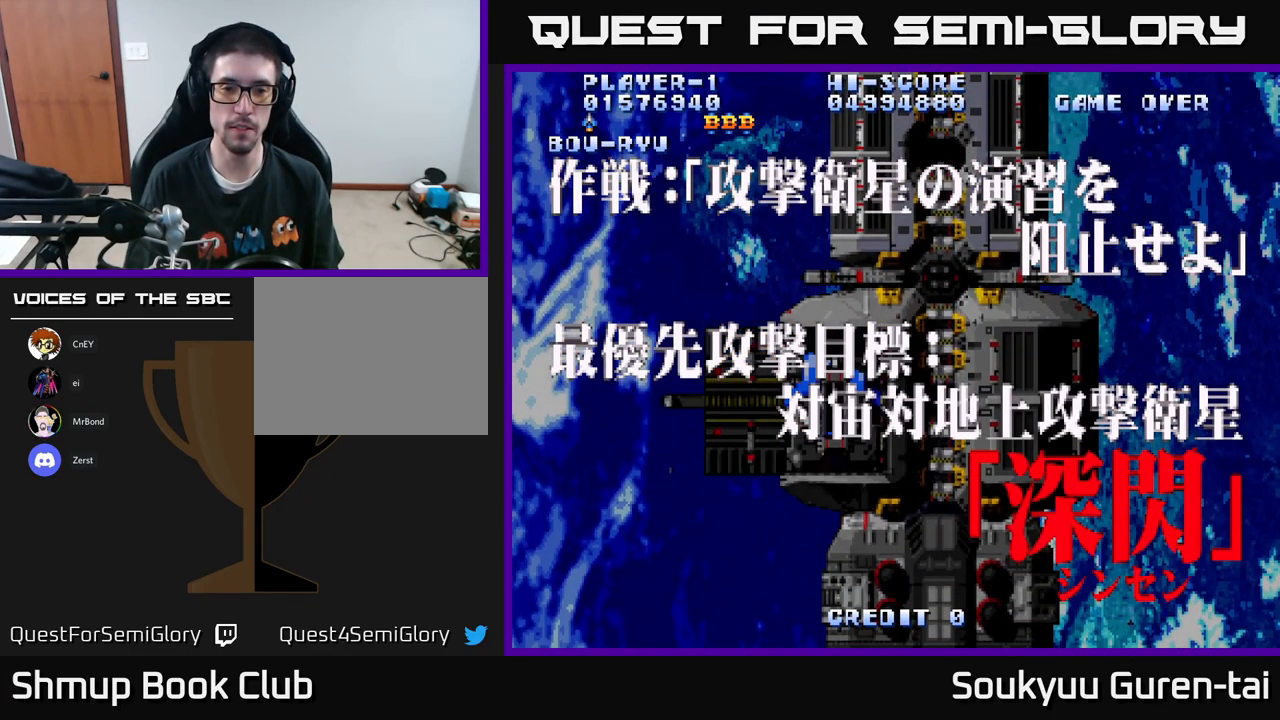
{"buttons": ["A"], "left_stick": "center", "right_stick": "center", "events": [[100, "A", "down"], [166, "A", "up"], [283, "A", "down"], [333, "A", "up"], [450, "A", "down"]]}
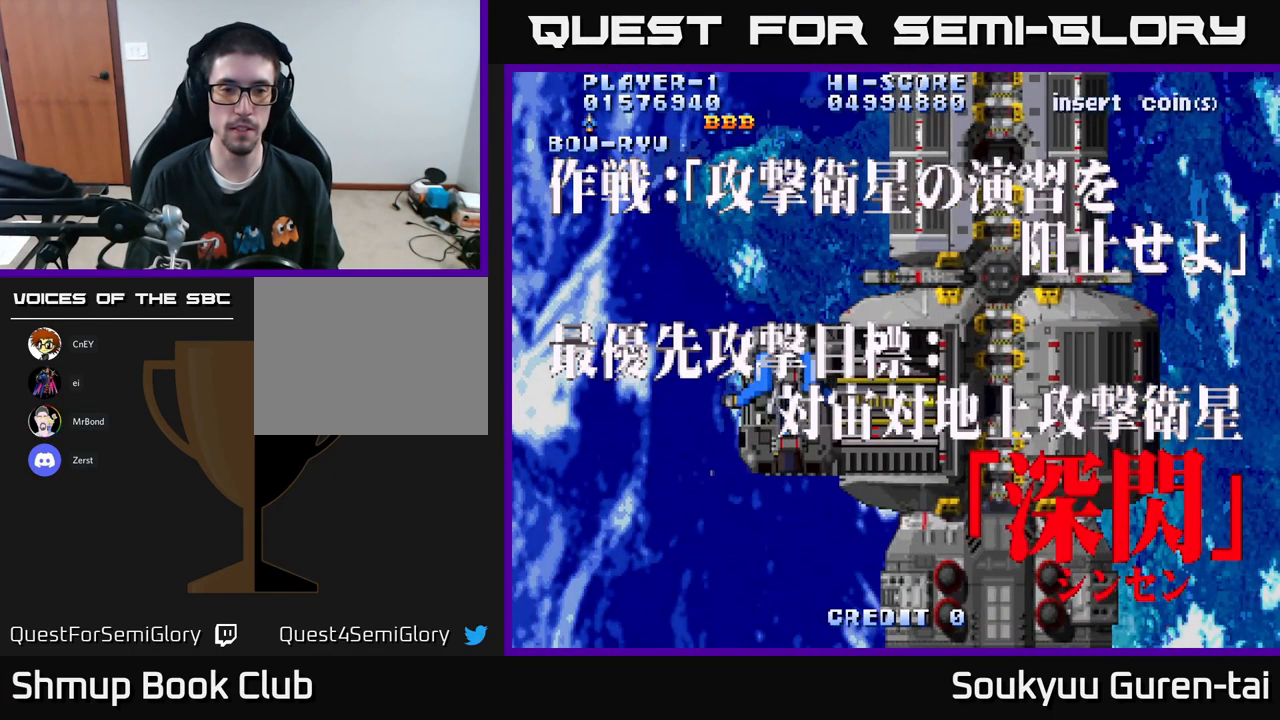
{"buttons": [], "left_stick": "center", "right_stick": "center", "events": [[16, "A", "up"], [150, "A", "down"], [233, "A", "up"], [366, "A", "down"], [500, "A", "up"]]}
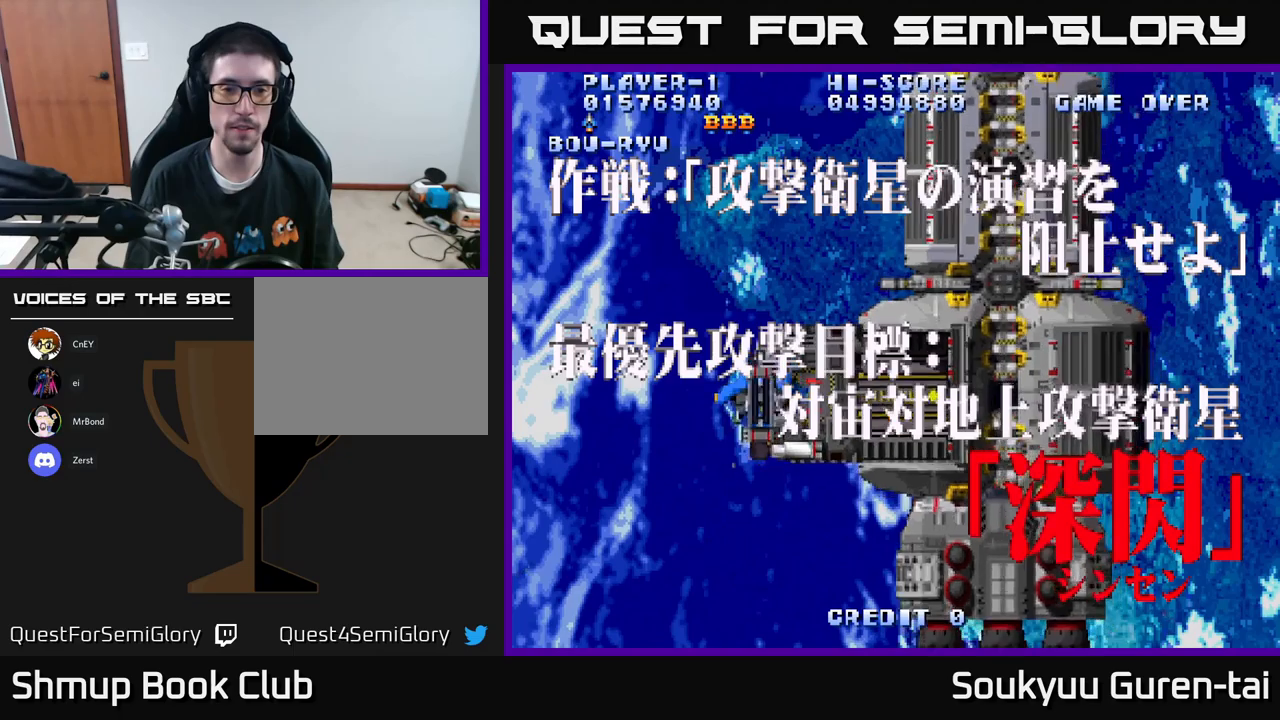
{"buttons": ["A"], "left_stick": "center", "right_stick": "center", "events": [[83, "A", "down"], [200, "A", "up"], [300, "A", "down"]]}
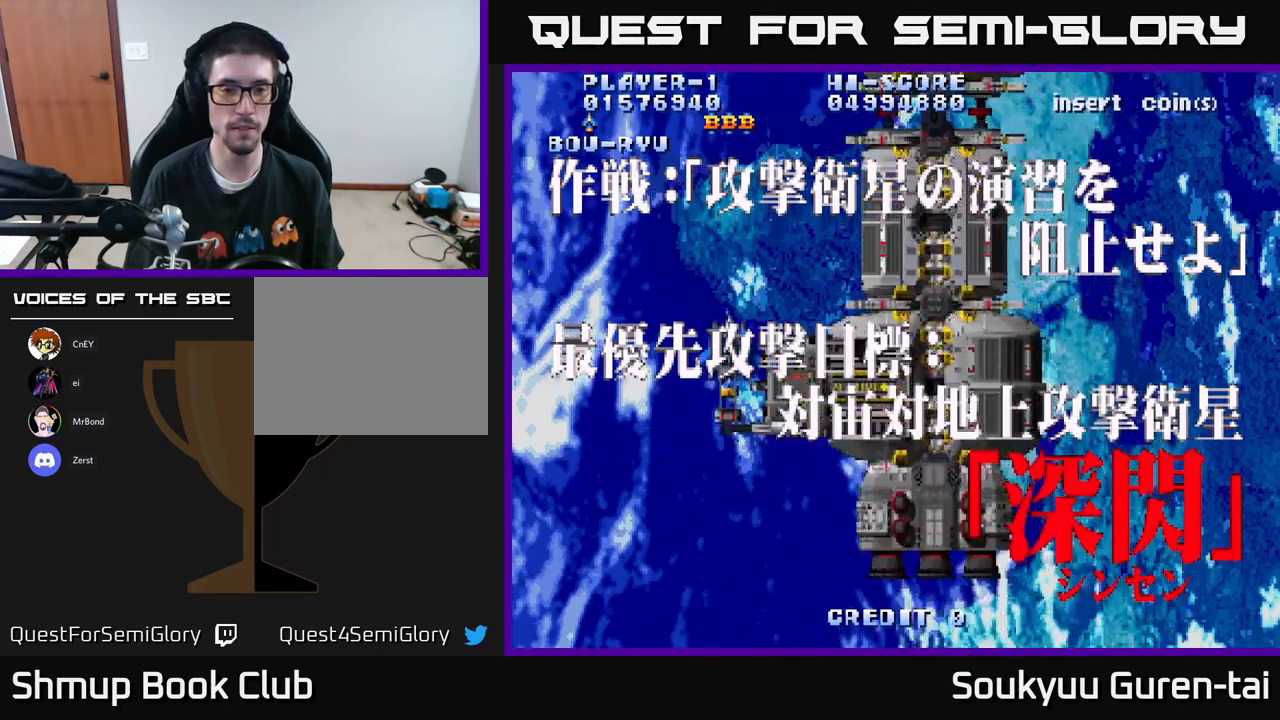
{"buttons": ["A"], "left_stick": "center", "right_stick": "center", "events": []}
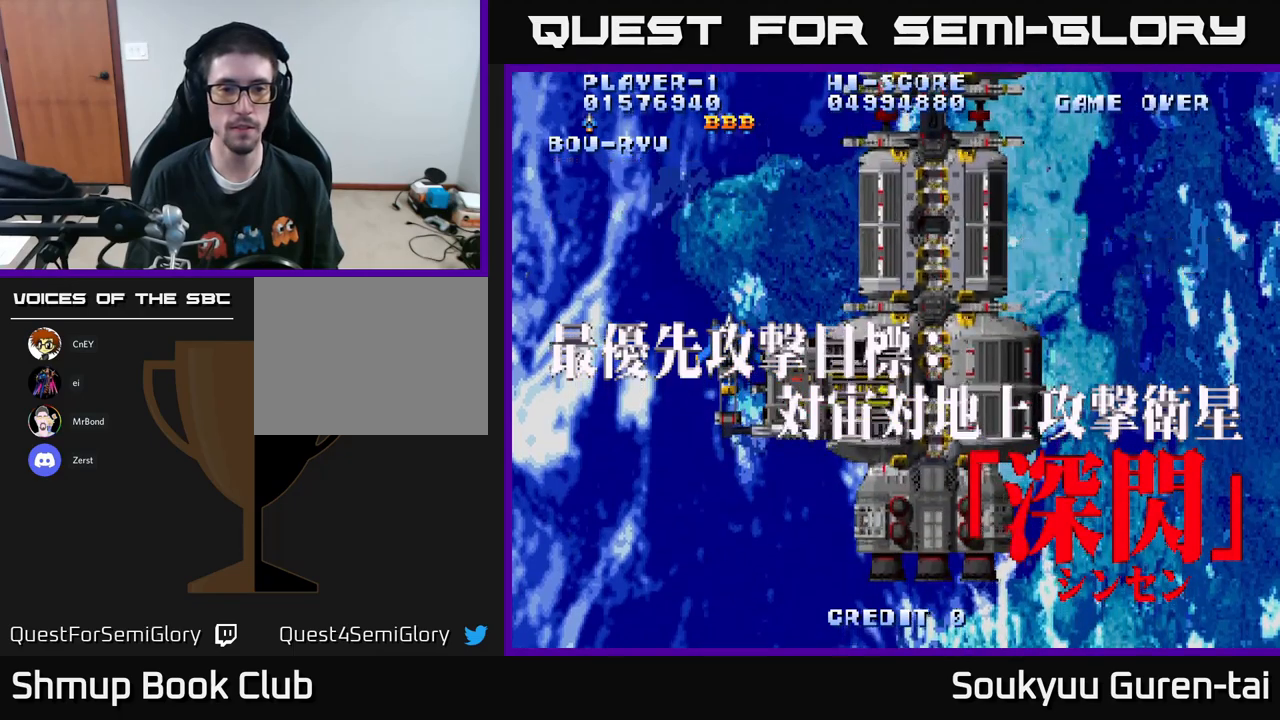
{"buttons": ["A"], "left_stick": "center", "right_stick": "center", "events": []}
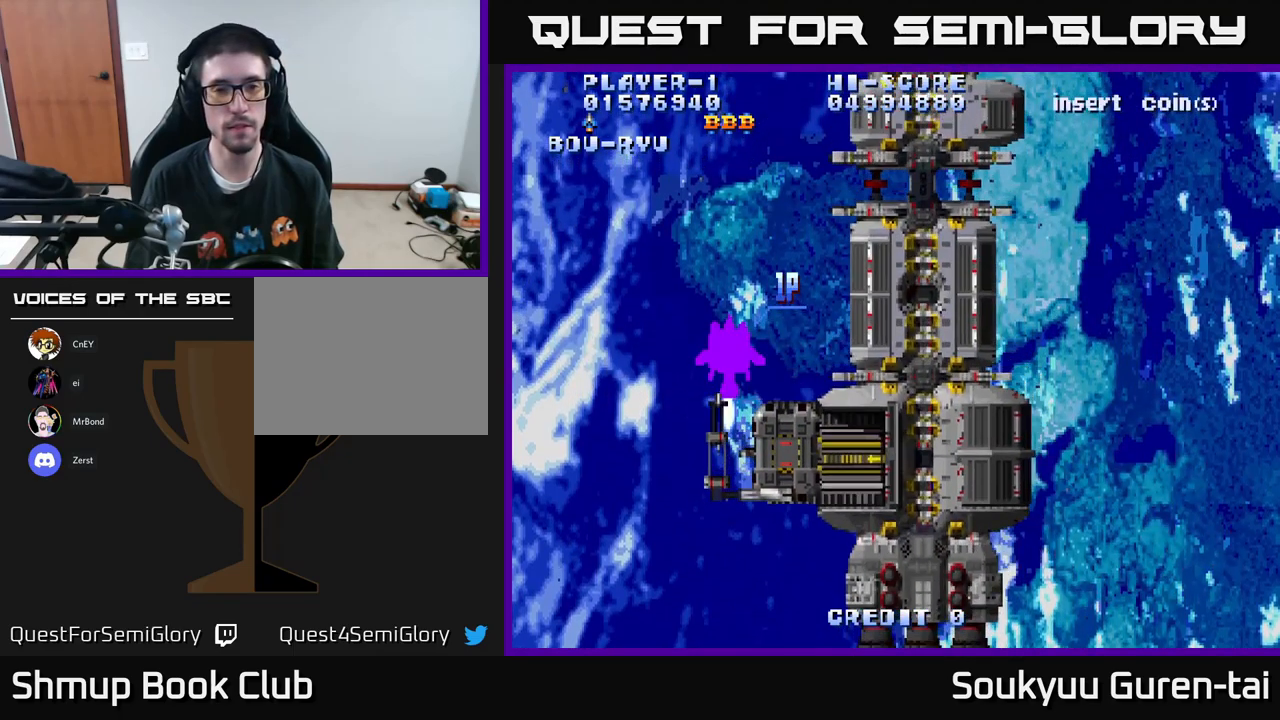
{"buttons": ["A", "DPAD_RIGHT"], "left_stick": "center", "right_stick": "center", "events": [[317, "DPAD_RIGHT", "down"]]}
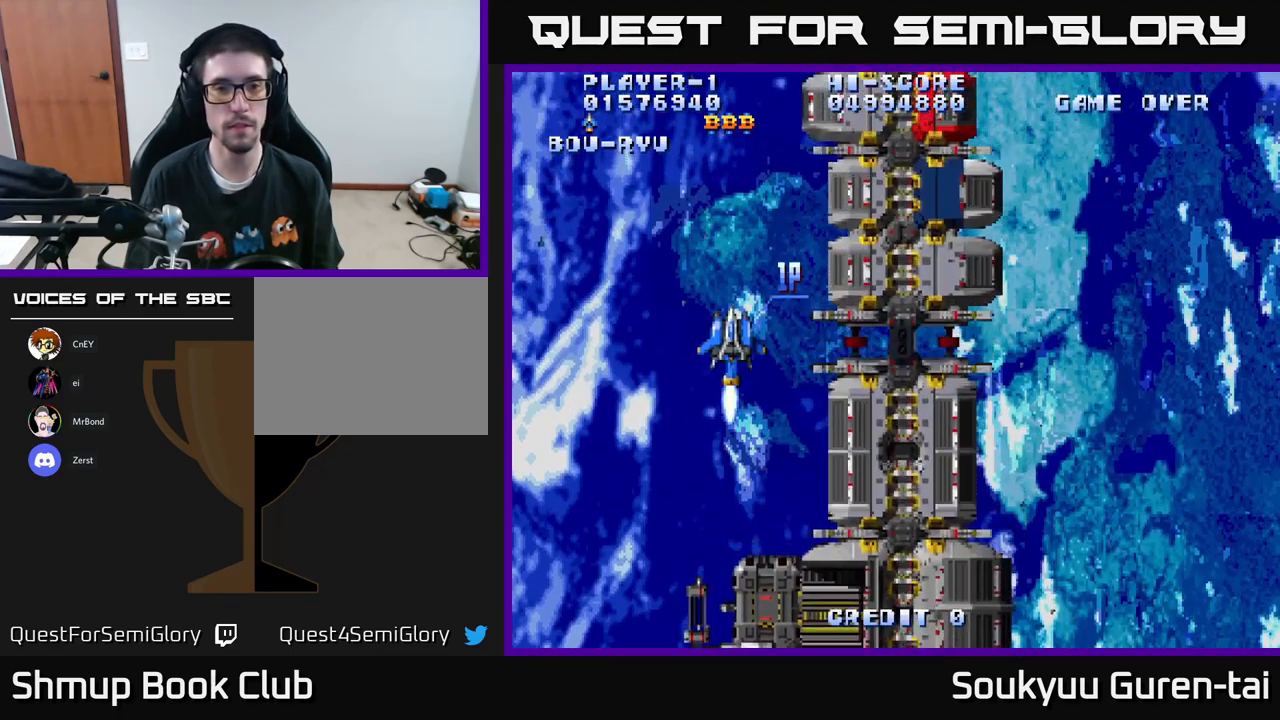
{"buttons": ["A"], "left_stick": "center", "right_stick": "center", "events": [[150, "DPAD_DOWN", "down"], [467, "DPAD_DOWN", "up"], [500, "DPAD_RIGHT", "up"]]}
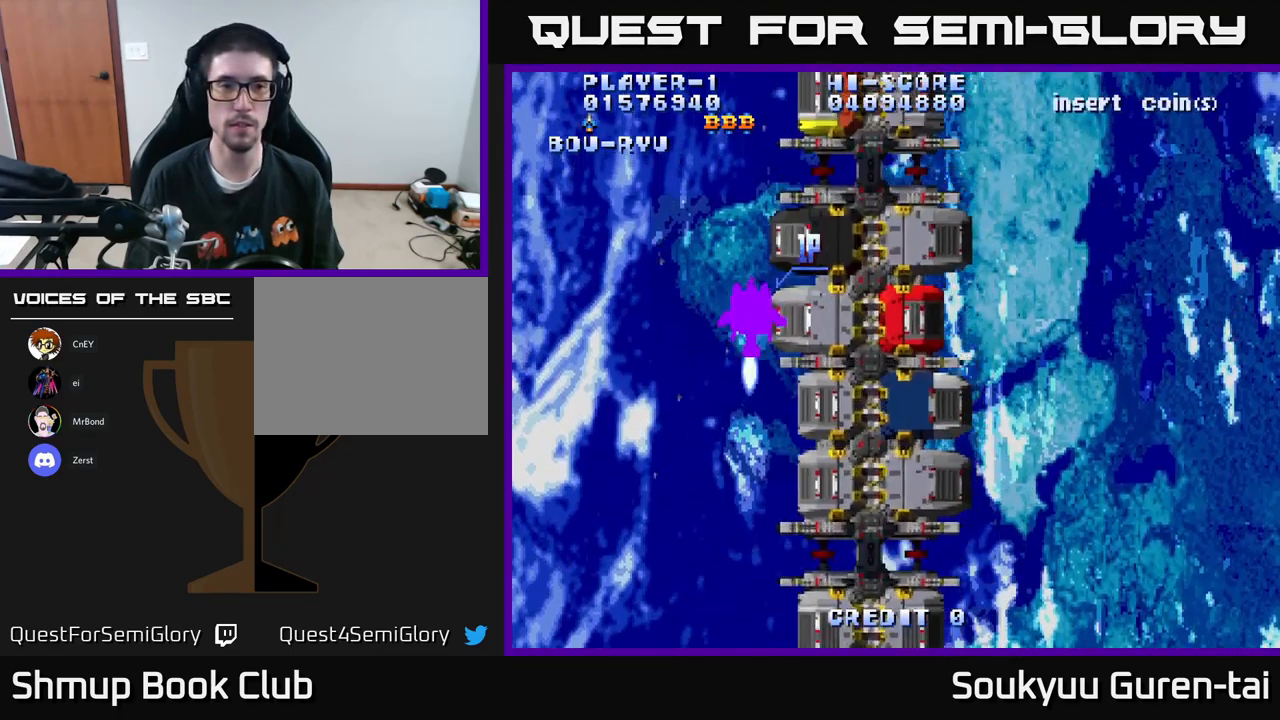
{"buttons": ["A", "DPAD_DOWN", "DPAD_RIGHT"], "left_stick": "center", "right_stick": "center", "events": [[300, "DPAD_RIGHT", "down"], [383, "DPAD_DOWN", "down"]]}
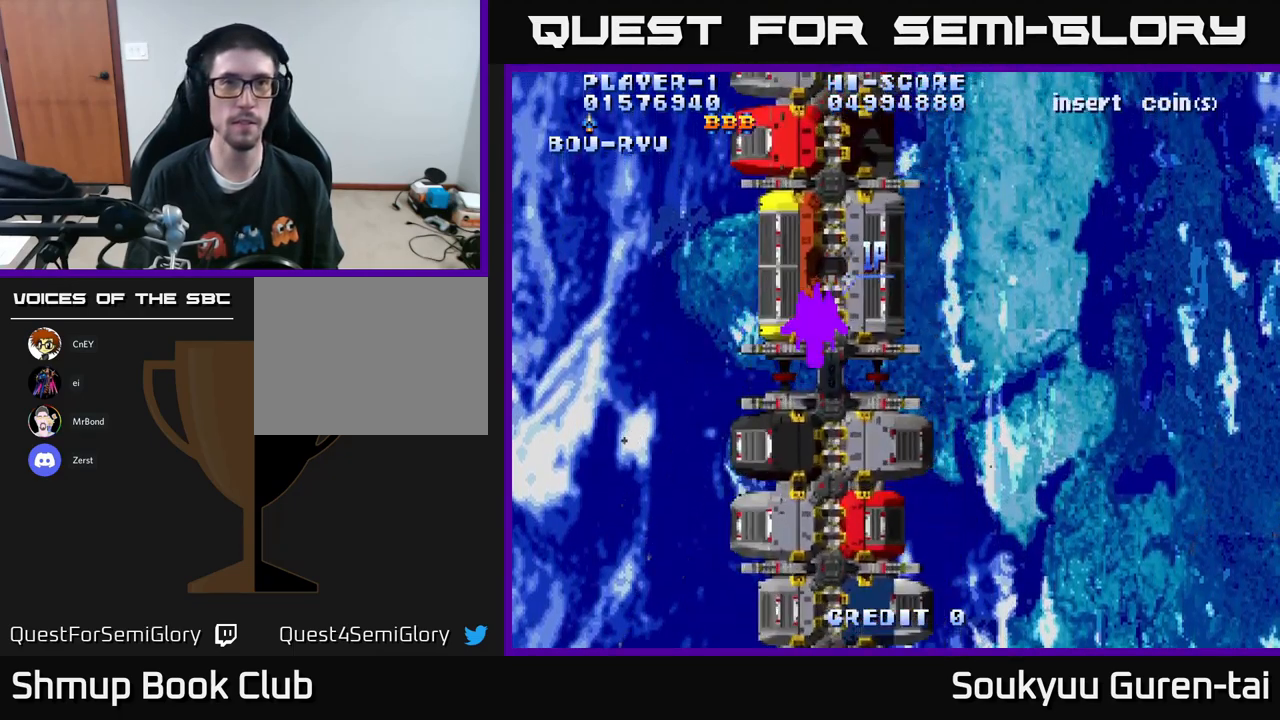
{"buttons": ["A"], "left_stick": "center", "right_stick": "center", "events": [[367, "DPAD_DOWN", "up"], [367, "DPAD_RIGHT", "up"]]}
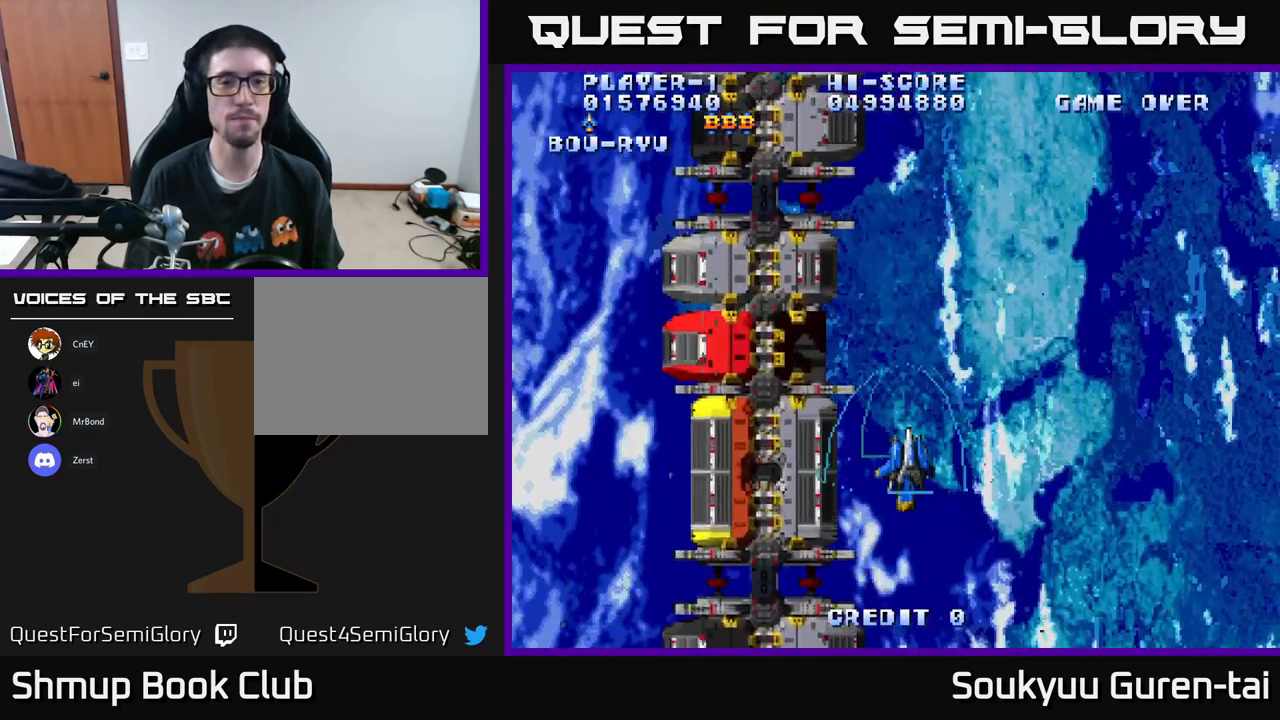
{"buttons": ["A", "DPAD_UP"], "left_stick": "center", "right_stick": "center", "events": [[300, "DPAD_UP", "down"]]}
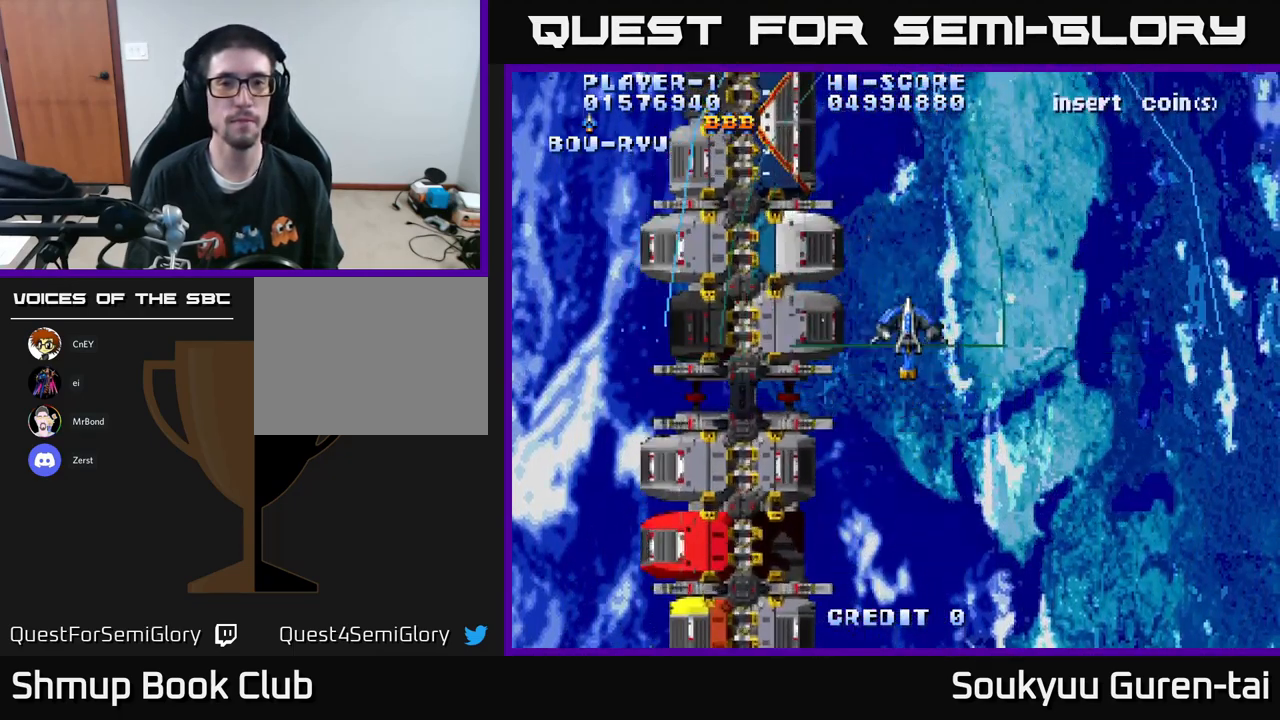
{"buttons": ["A"], "left_stick": "center", "right_stick": "center", "events": [[150, "DPAD_UP", "up"]]}
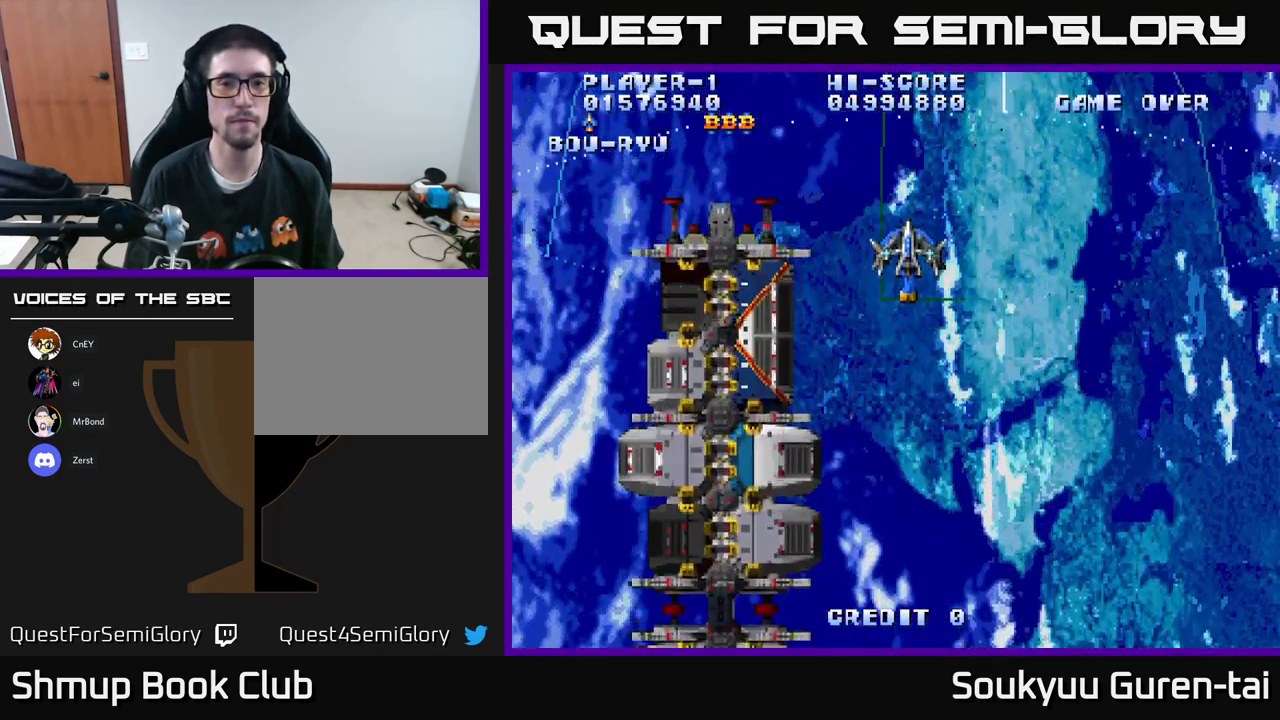
{"buttons": ["A", "DPAD_LEFT"], "left_stick": "center", "right_stick": "center", "events": [[117, "DPAD_LEFT", "down"]]}
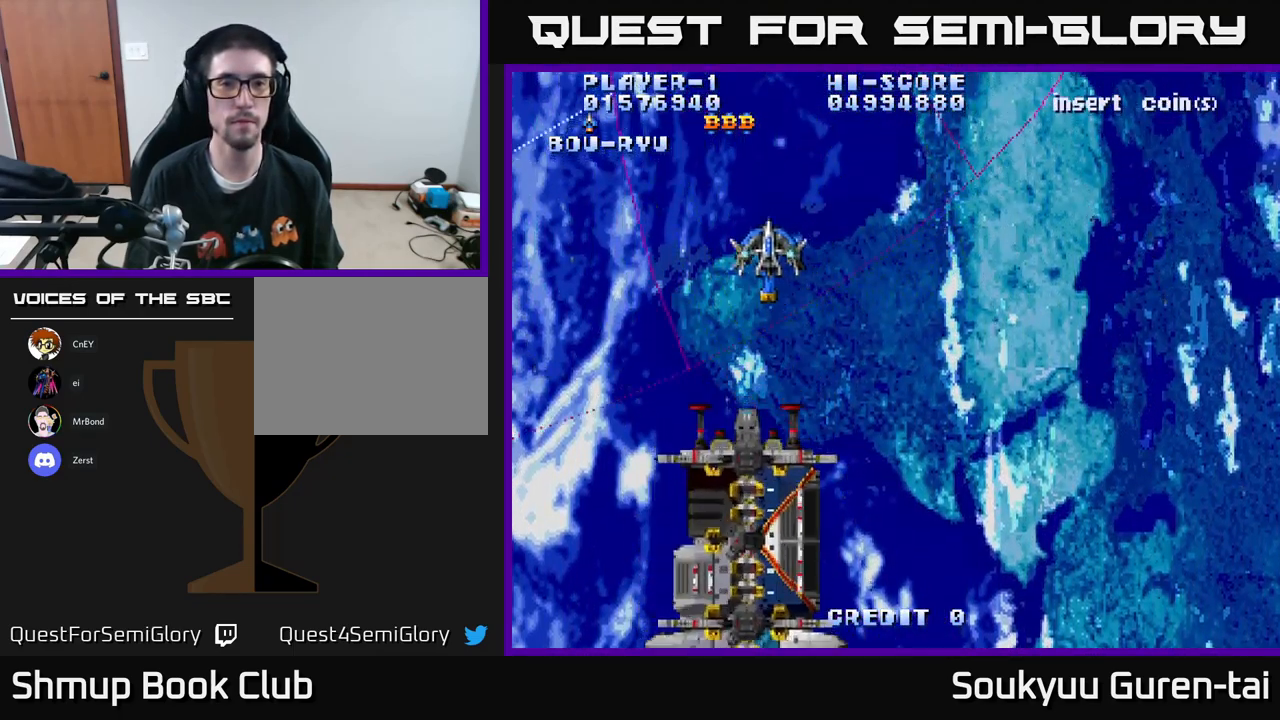
{"buttons": ["A", "DPAD_RIGHT"], "left_stick": "center", "right_stick": "center", "events": [[284, "DPAD_LEFT", "up"], [317, "DPAD_RIGHT", "down"]]}
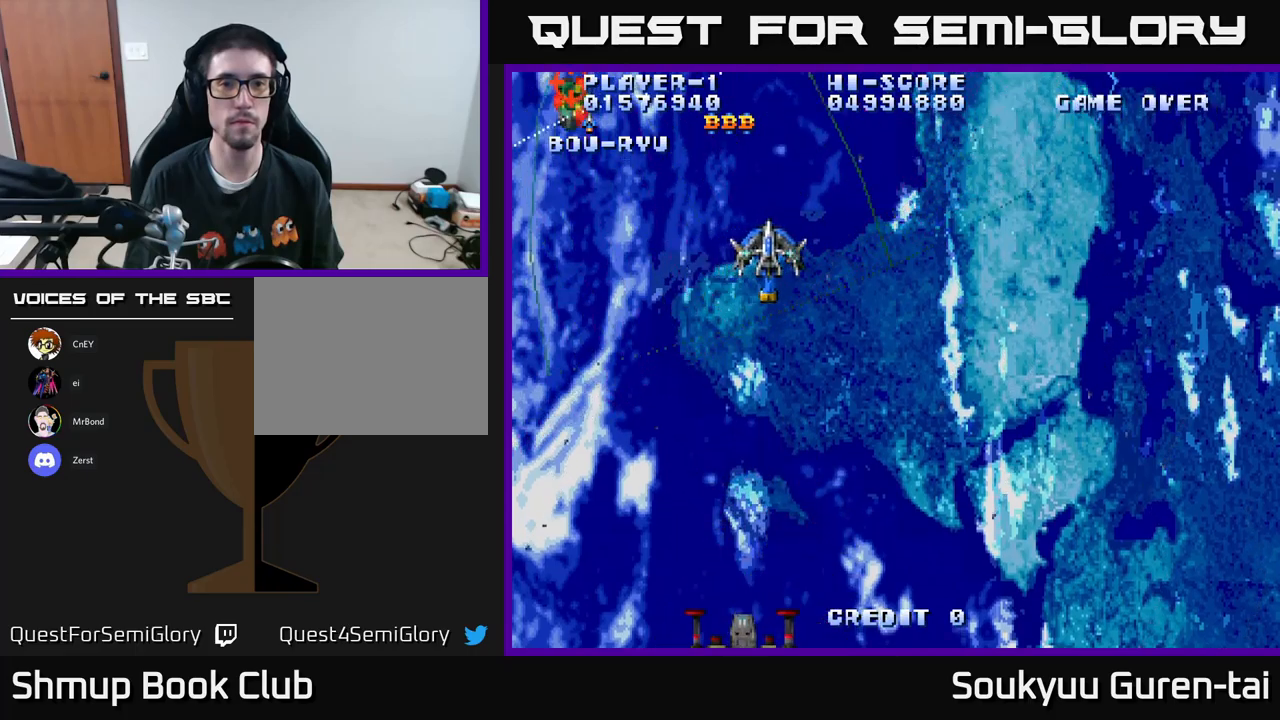
{"buttons": ["A", "DPAD_RIGHT"], "left_stick": "center", "right_stick": "center", "events": []}
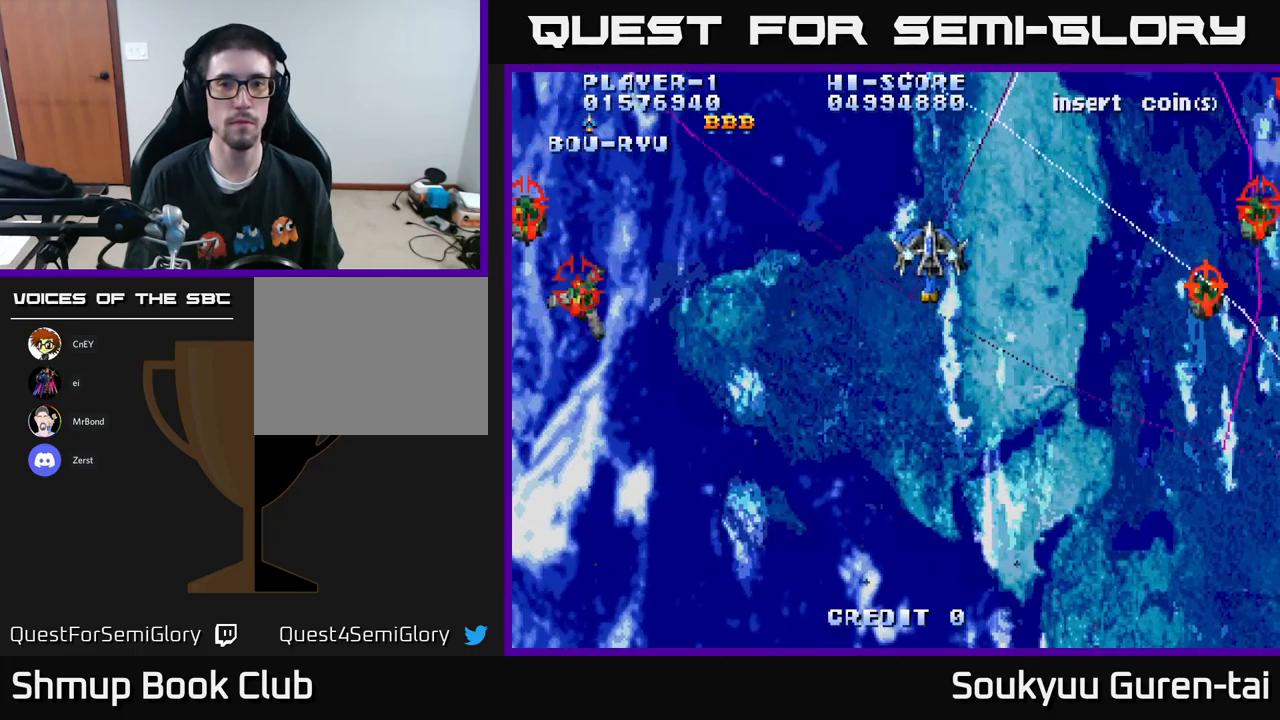
{"buttons": ["A", "DPAD_DOWN", "DPAD_RIGHT"], "left_stick": "center", "right_stick": "center", "events": [[100, "DPAD_RIGHT", "up"], [117, "DPAD_DOWN", "down"], [150, "DPAD_LEFT", "down"], [284, "DPAD_LEFT", "up"], [350, "DPAD_RIGHT", "down"]]}
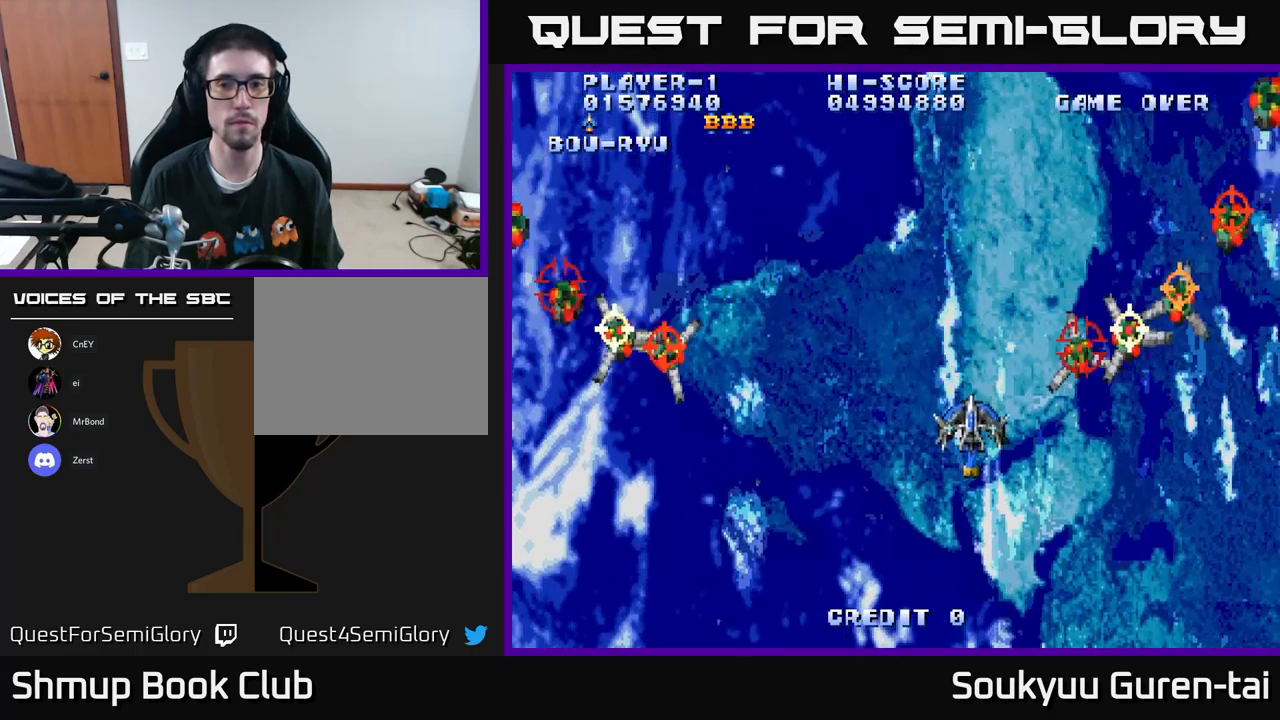
{"buttons": ["A", "DPAD_LEFT"], "left_stick": "center", "right_stick": "center", "events": [[67, "DPAD_DOWN", "up"], [117, "A", "up"], [150, "DPAD_DOWN", "down"], [167, "A", "down"], [300, "DPAD_RIGHT", "up"], [417, "DPAD_LEFT", "down"], [484, "DPAD_DOWN", "up"]]}
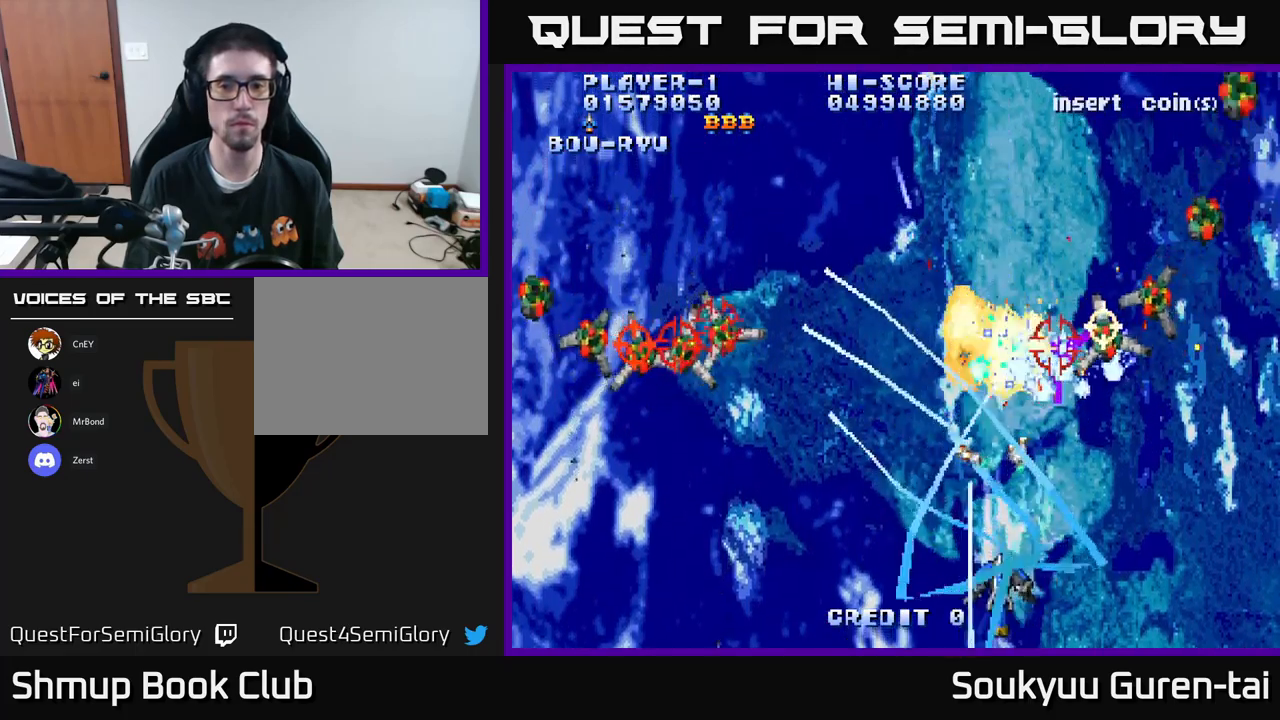
{"buttons": ["A", "DPAD_UP", "DPAD_LEFT"], "left_stick": "center", "right_stick": "center", "events": [[334, "DPAD_UP", "down"]]}
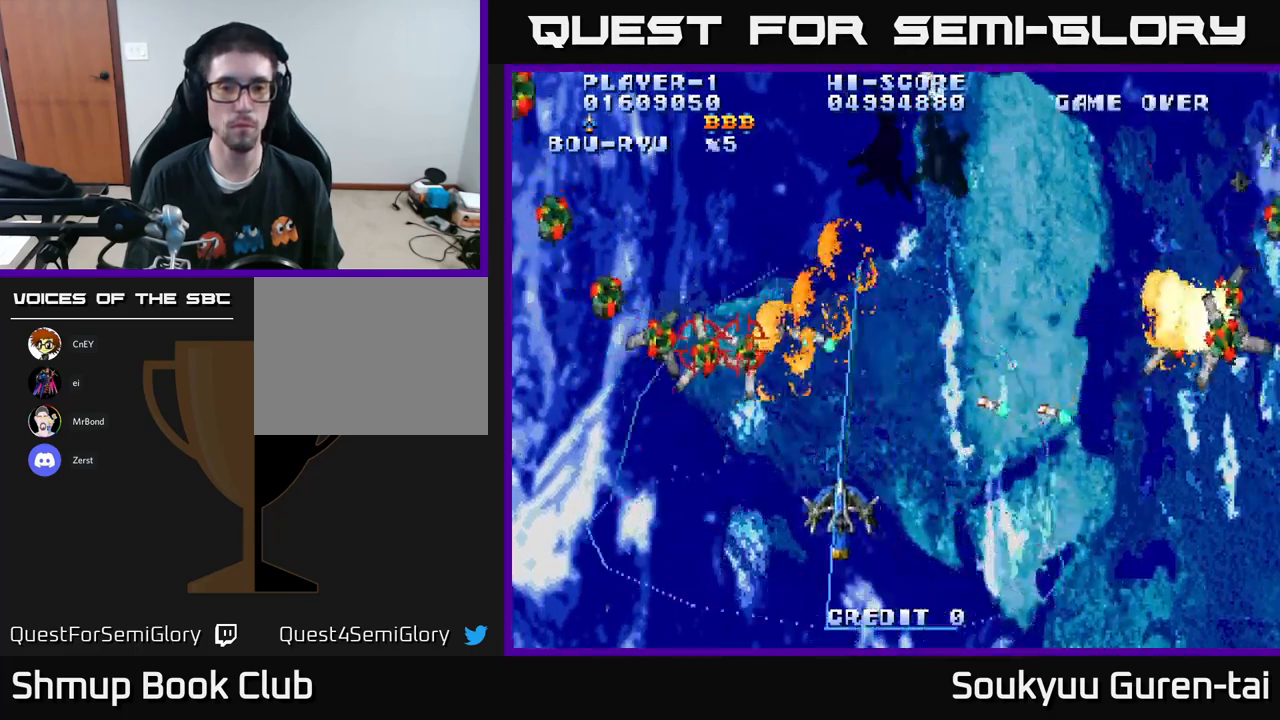
{"buttons": ["A", "DPAD_RIGHT"], "left_stick": "center", "right_stick": "center", "events": [[84, "DPAD_UP", "up"], [450, "DPAD_LEFT", "up"], [467, "DPAD_RIGHT", "down"]]}
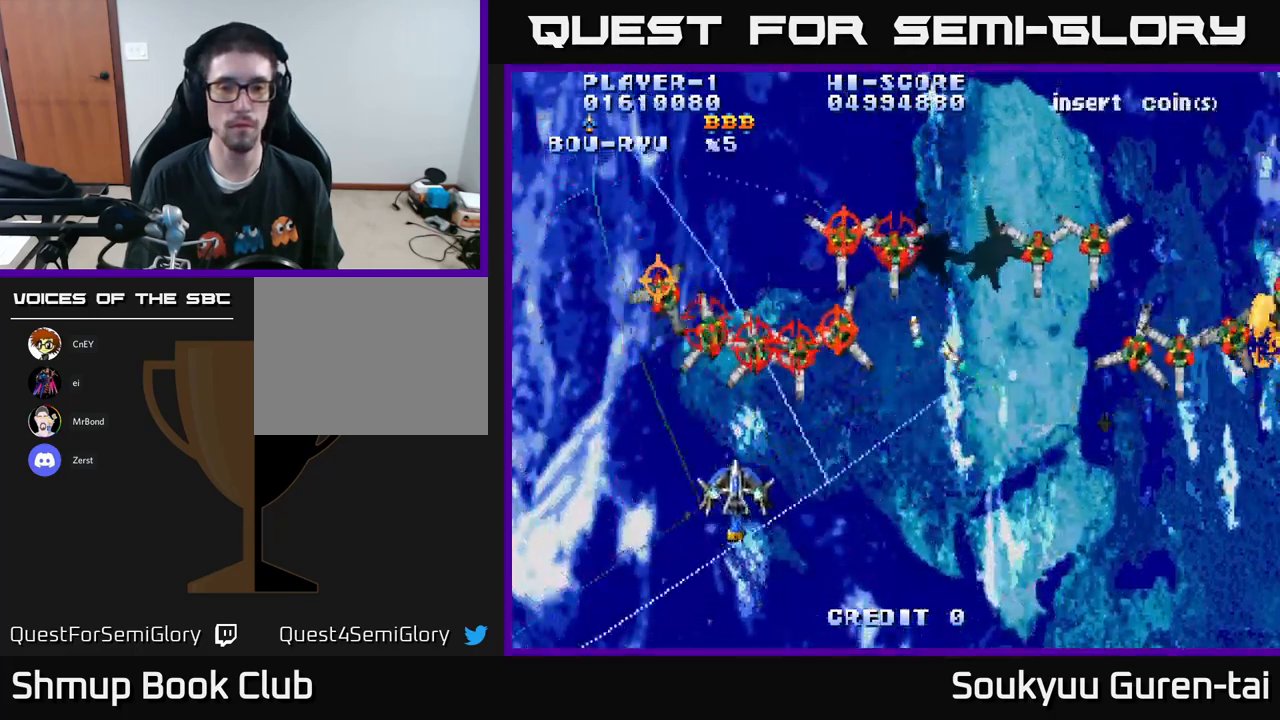
{"buttons": ["A", "DPAD_RIGHT"], "left_stick": "center", "right_stick": "center", "events": [[484, "A", "up"], [500, "A", "down"]]}
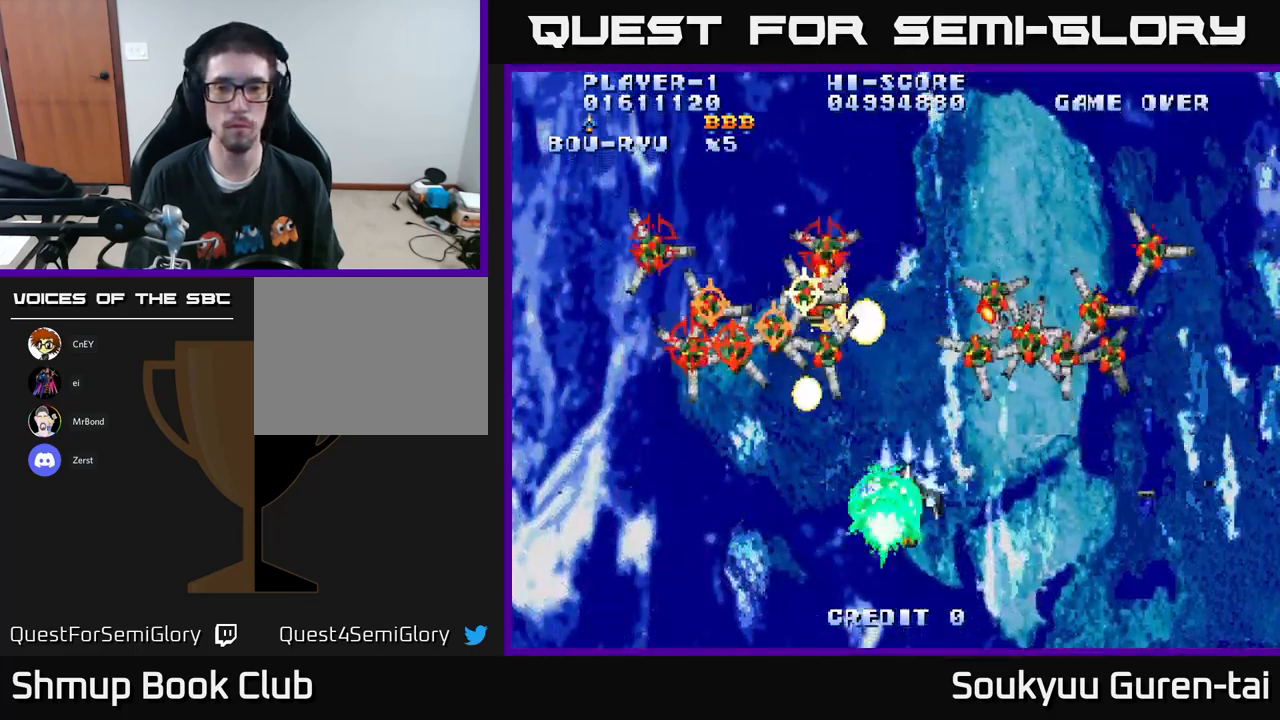
{"buttons": ["A", "DPAD_RIGHT"], "left_stick": "center", "right_stick": "center", "events": [[17, "DPAD_DOWN", "down"], [334, "DPAD_DOWN", "up"]]}
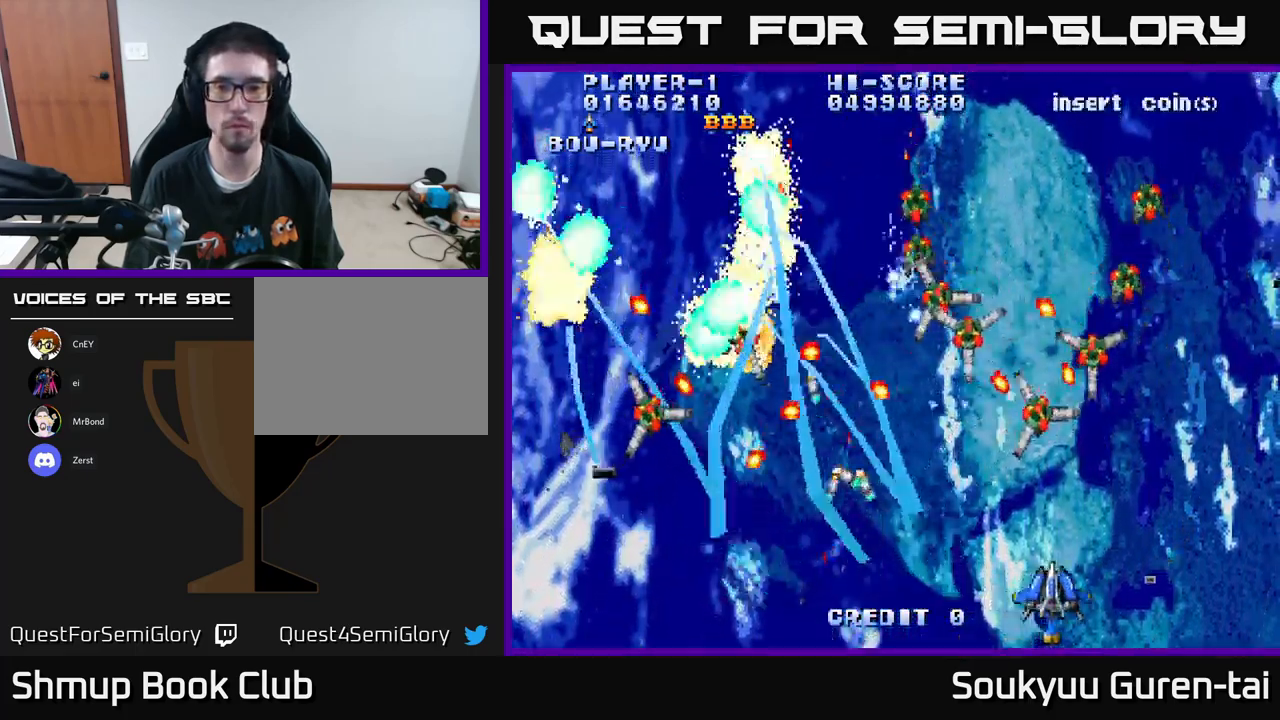
{"buttons": ["A"], "left_stick": "center", "right_stick": "center", "events": [[217, "DPAD_UP", "down"], [234, "DPAD_RIGHT", "up"], [300, "DPAD_UP", "up"]]}
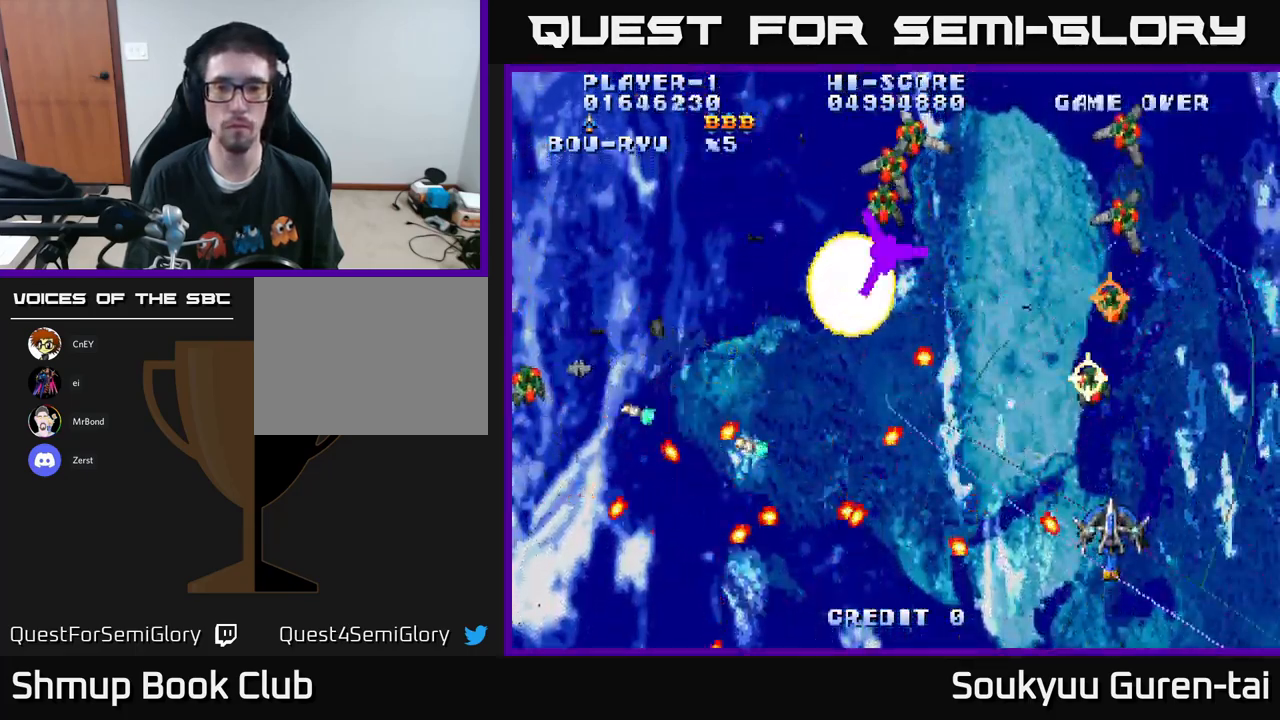
{"buttons": ["A", "DPAD_UP", "DPAD_LEFT"], "left_stick": "center", "right_stick": "center", "events": [[200, "DPAD_RIGHT", "down"], [267, "DPAD_UP", "down"], [284, "DPAD_RIGHT", "up"], [317, "DPAD_LEFT", "down"]]}
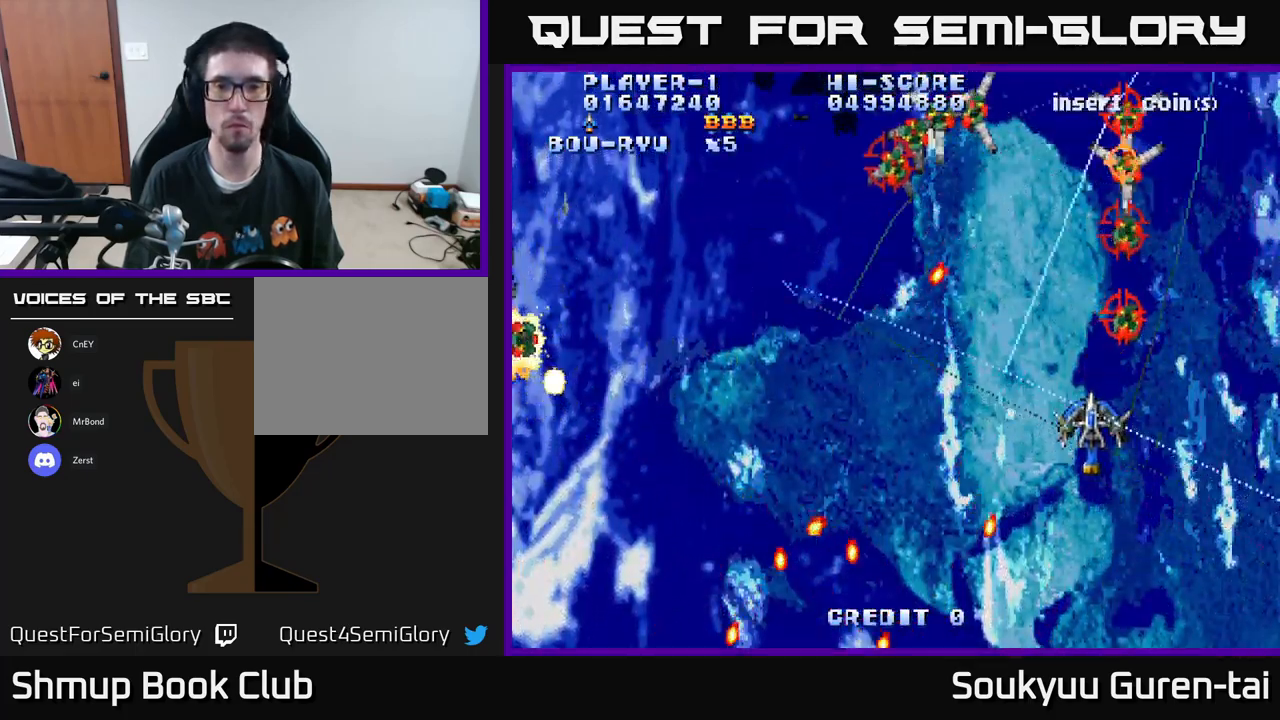
{"buttons": ["A", "DPAD_DOWN", "DPAD_LEFT"], "left_stick": "center", "right_stick": "center", "events": [[133, "DPAD_UP", "up"], [183, "A", "up"], [183, "DPAD_DOWN", "down"], [216, "DPAD_LEFT", "up"], [233, "A", "down"], [483, "DPAD_LEFT", "down"]]}
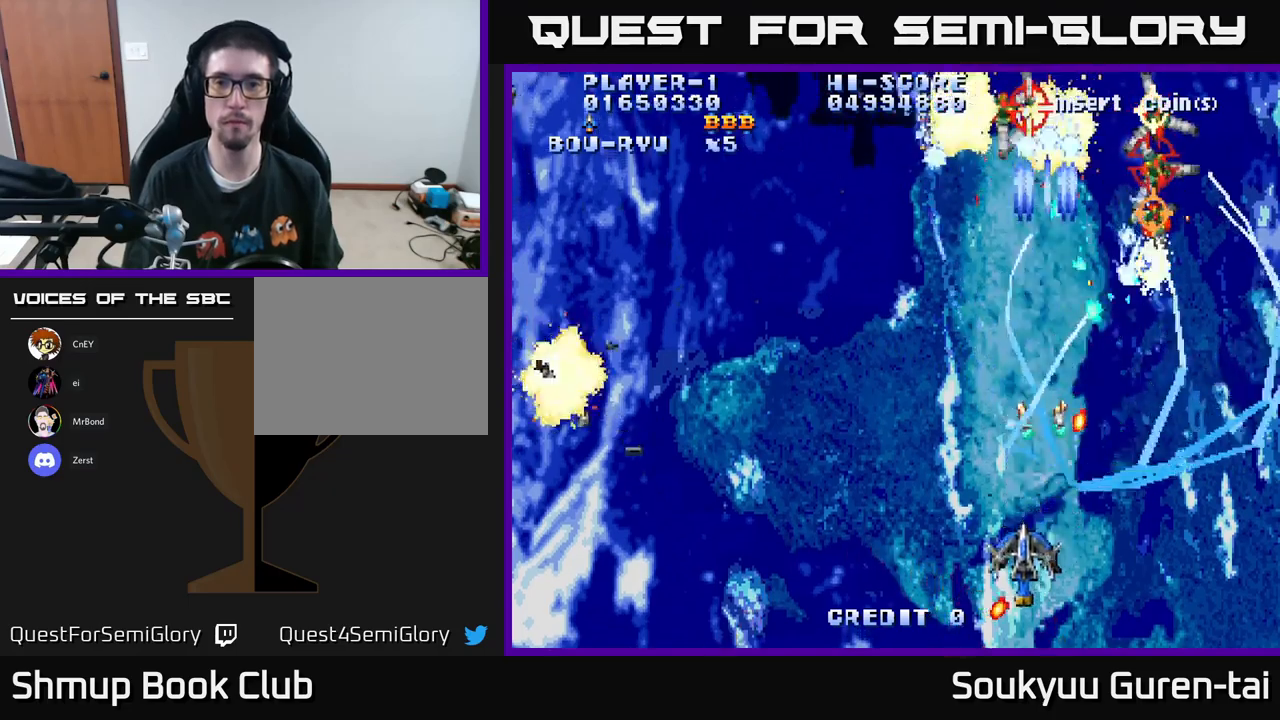
{"buttons": ["A", "DPAD_UP", "DPAD_RIGHT"], "left_stick": "center", "right_stick": "center", "events": [[33, "DPAD_DOWN", "up"], [250, "DPAD_UP", "down"], [300, "DPAD_LEFT", "up"], [383, "DPAD_RIGHT", "down"]]}
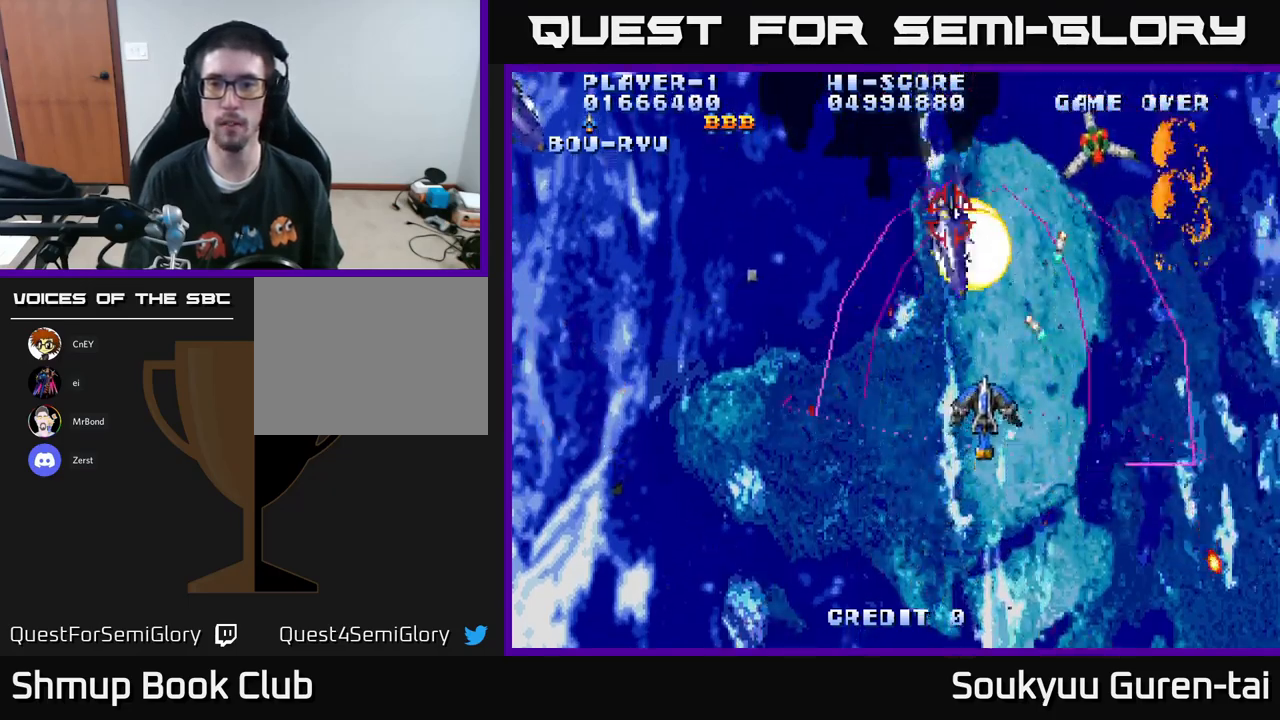
{"buttons": ["A", "DPAD_LEFT"], "left_stick": "center", "right_stick": "center", "events": [[183, "DPAD_UP", "up"], [200, "DPAD_RIGHT", "up"], [216, "DPAD_DOWN", "down"], [266, "DPAD_LEFT", "down"], [500, "DPAD_DOWN", "up"]]}